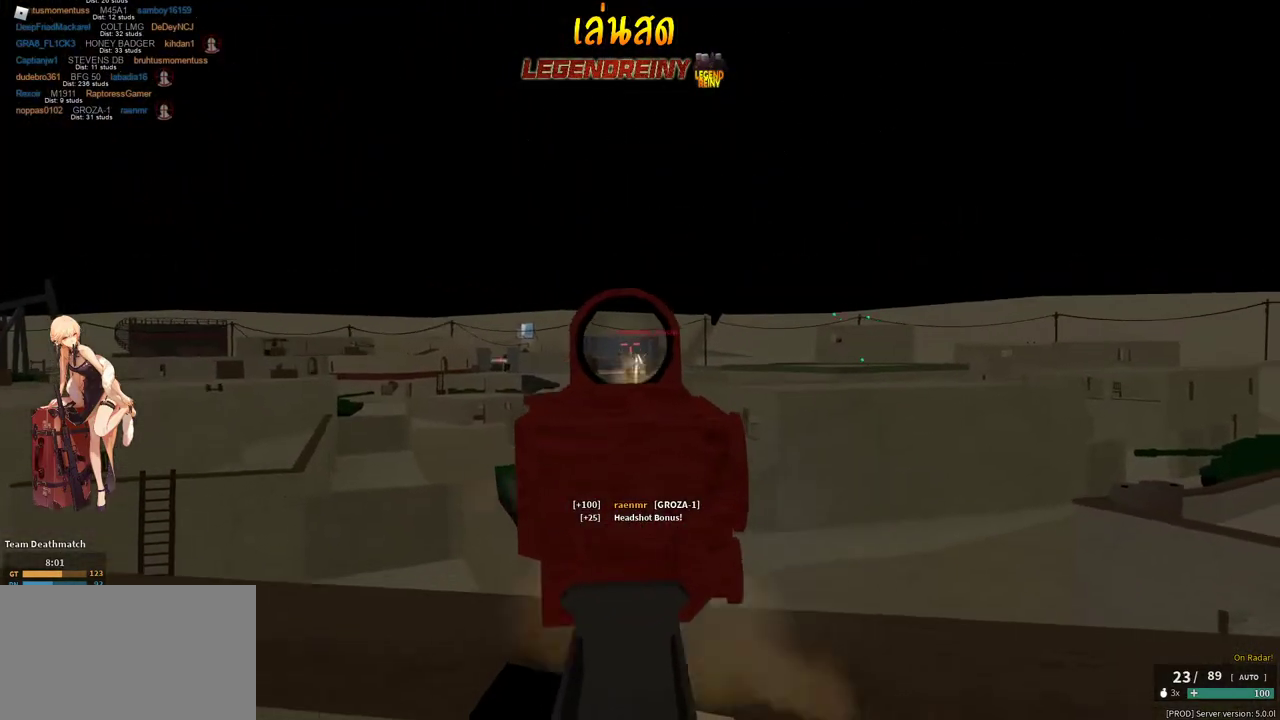
Gameplay with keyboard and mouse; each line is a JSON object with the keys and mouse buttons held at the frame after it. "events" lists presses ("down") and releases ("up") of "1", "2", "3", "4", "5", "a", "alt", "c", "caps_lock", "ctrl", "d", "e", "f", "g", "q", "r", "s", "shift", "space", "t", "tab", "v", "w", "x", "z", "mouse_left", "mouse_wheel" and "mouse_right" between this image and that frame as [ms after this image, input, new state], when the widget could be followed in between. "mouse_left", "mouse_wheel", "mouse_right" = the "left", "wheel", "right" buttons of the "mouse" list. No other keys are recorded. "wheel" means that the mouse wheel is clicked or scrolled. Not read: mouse_move.
{"keys": ["a"], "mouse": ["left", "right"], "events": [[33, "a", "up"], [83, "s", "up"], [267, "a", "down"], [267, "d", "up"]]}
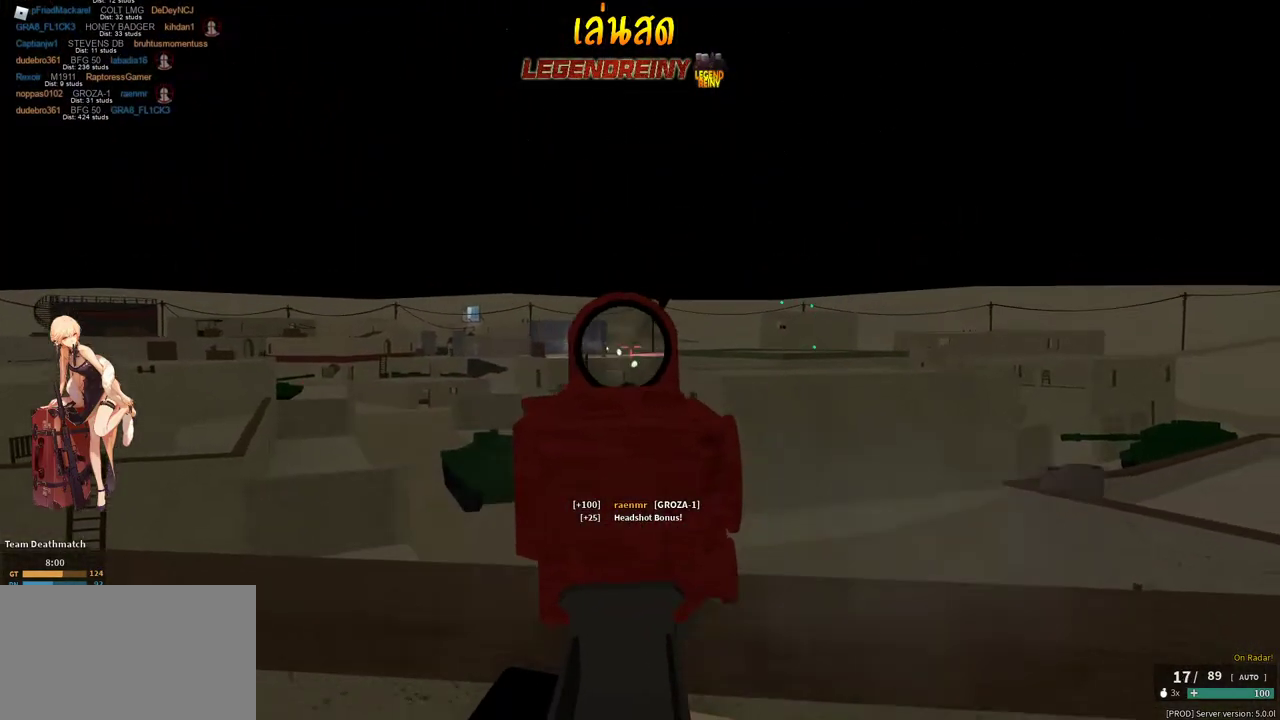
{"keys": ["a", "d"], "mouse": ["left", "right"], "events": [[483, "d", "down"]]}
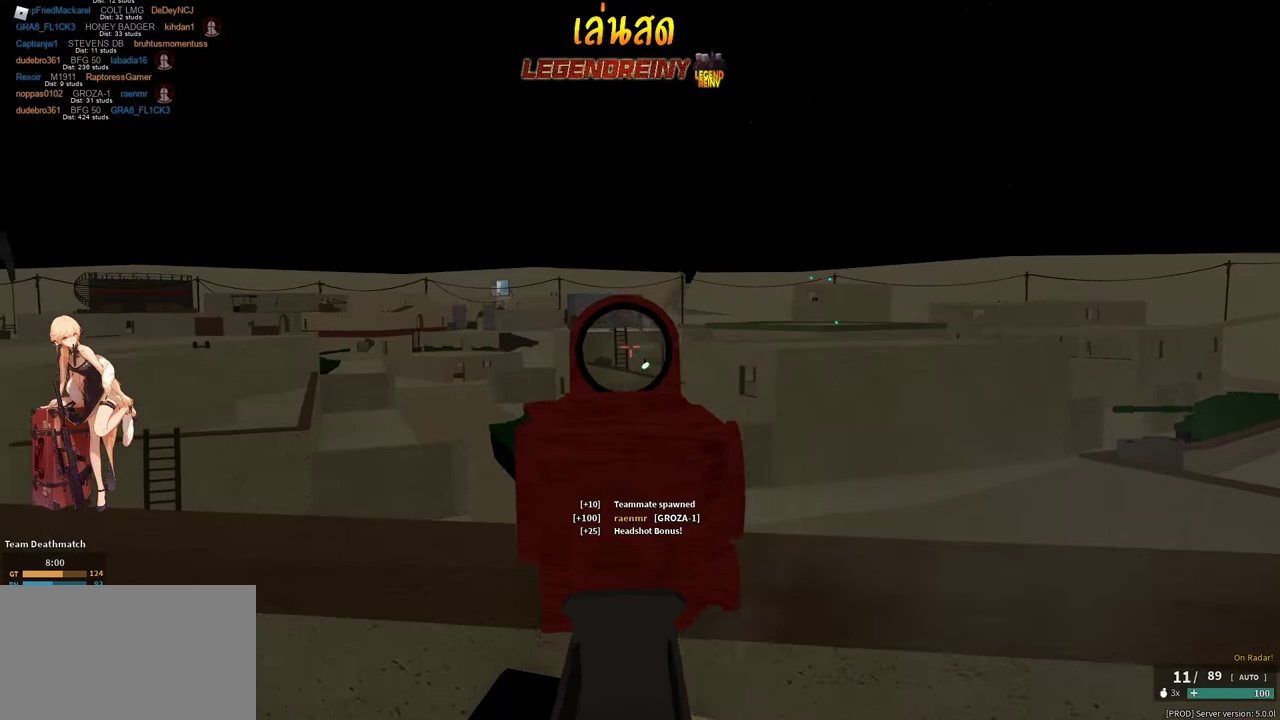
{"keys": ["a", "shift"], "mouse": [], "events": [[17, "a", "up"], [117, "a", "down"], [117, "d", "up"], [300, "mouse_left", "up"], [300, "mouse_right", "up"], [300, "shift", "down"], [350, "r", "down"], [400, "r", "up"]]}
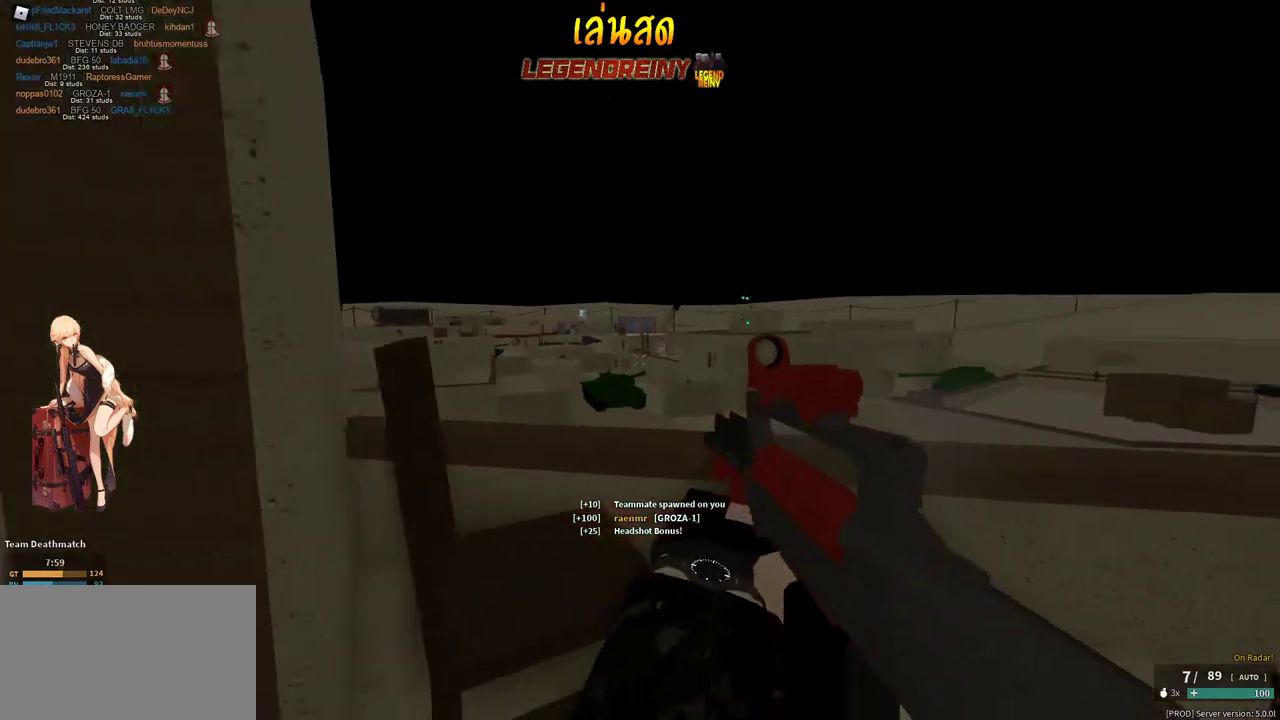
{"keys": [], "mouse": [], "events": [[183, "c", "down"], [183, "shift", "up"], [233, "c", "up"], [467, "a", "up"]]}
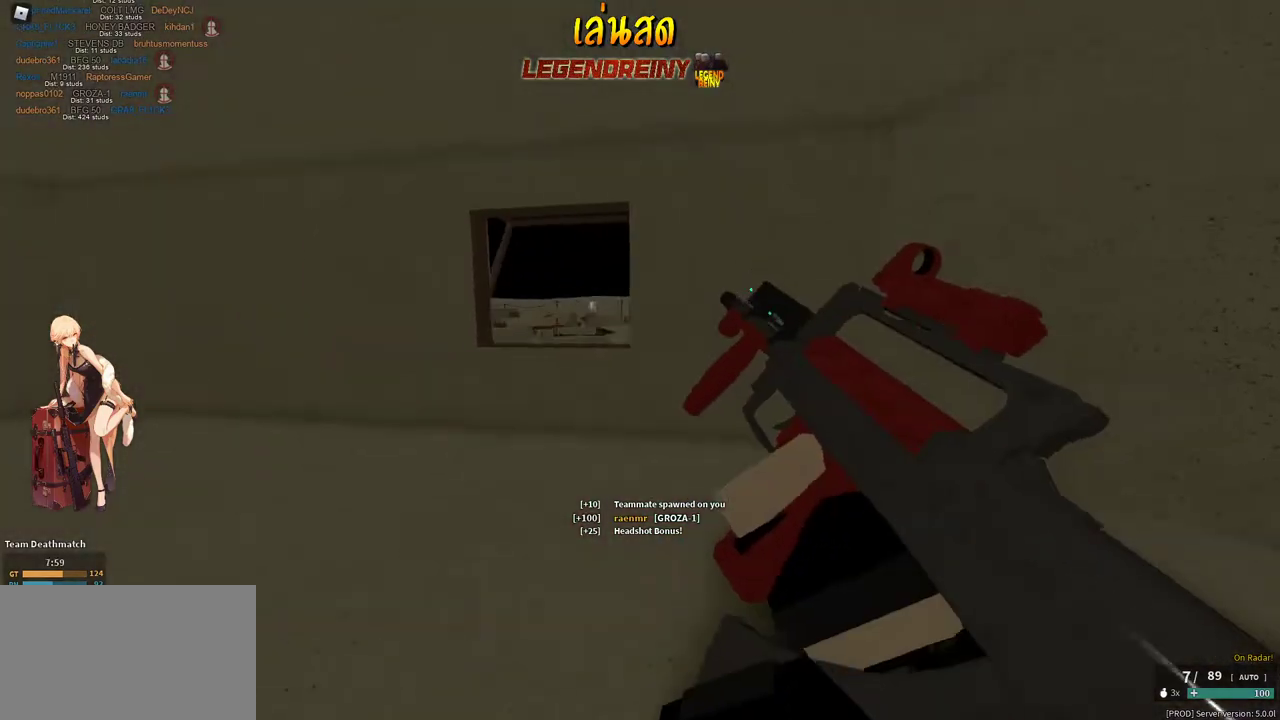
{"keys": [], "mouse": [], "events": []}
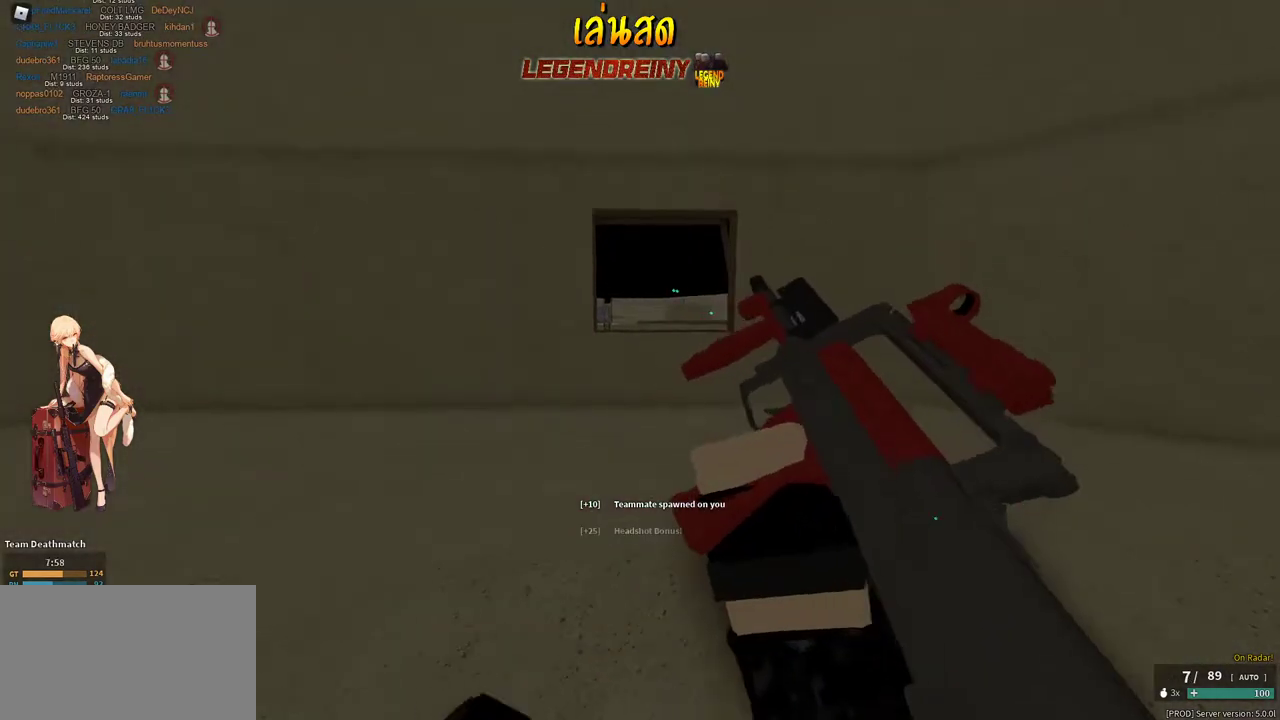
{"keys": ["space"], "mouse": [], "events": [[67, "d", "down"], [217, "d", "up"], [500, "space", "down"]]}
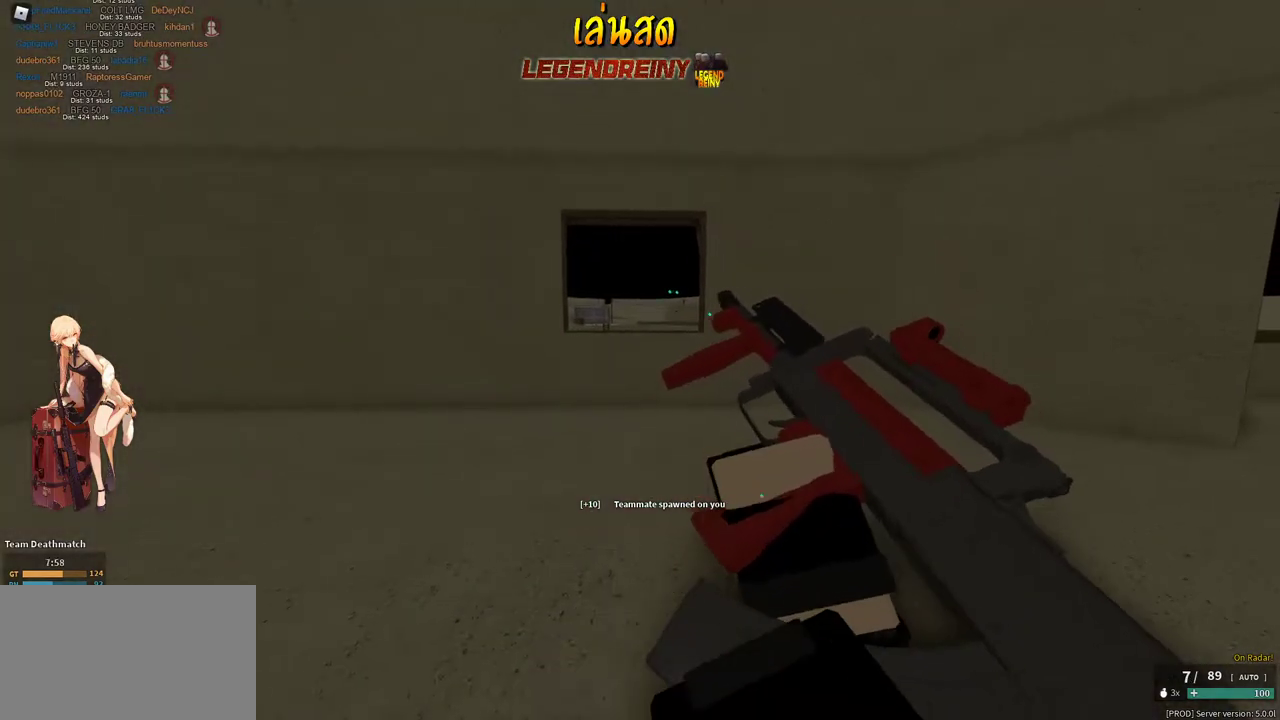
{"keys": ["a", "d", "w"], "mouse": ["right"], "events": [[83, "space", "up"], [317, "a", "down"], [467, "d", "down"], [467, "w", "down"], [500, "mouse_right", "down"]]}
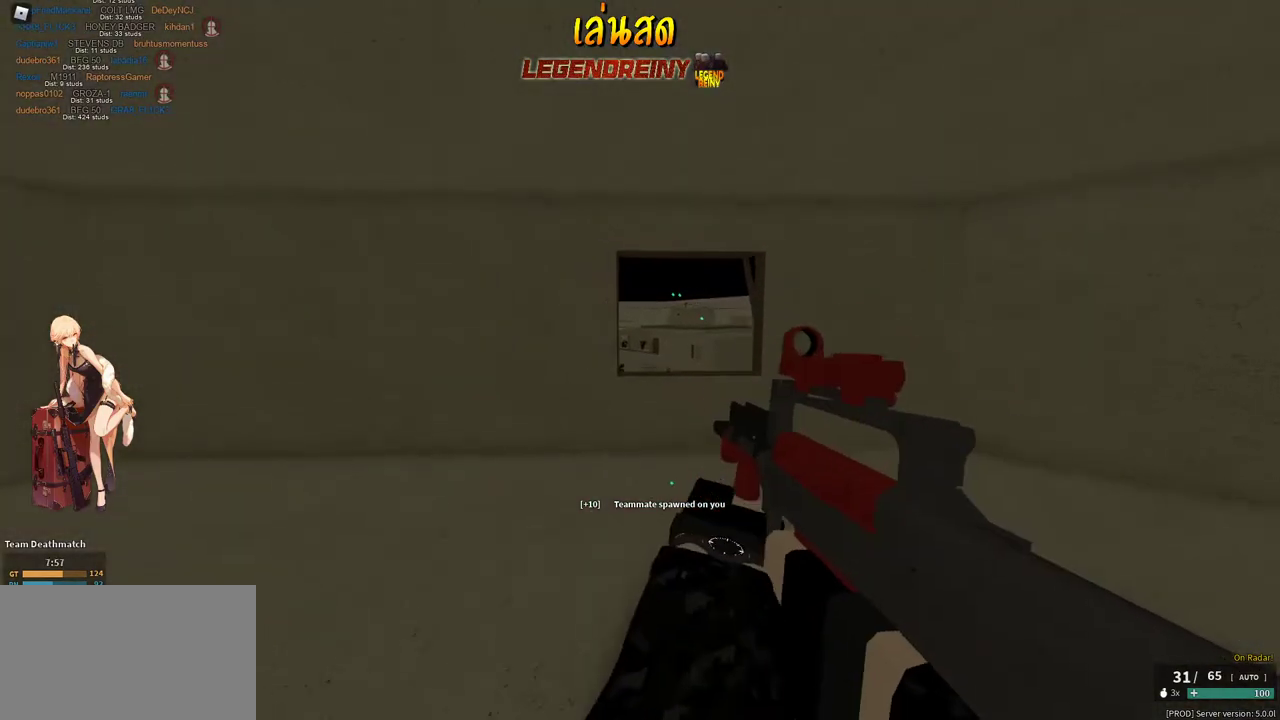
{"keys": ["d", "w"], "mouse": ["left", "right"], "events": [[50, "a", "up"], [200, "d", "up"], [283, "mouse_left", "down"], [483, "d", "down"]]}
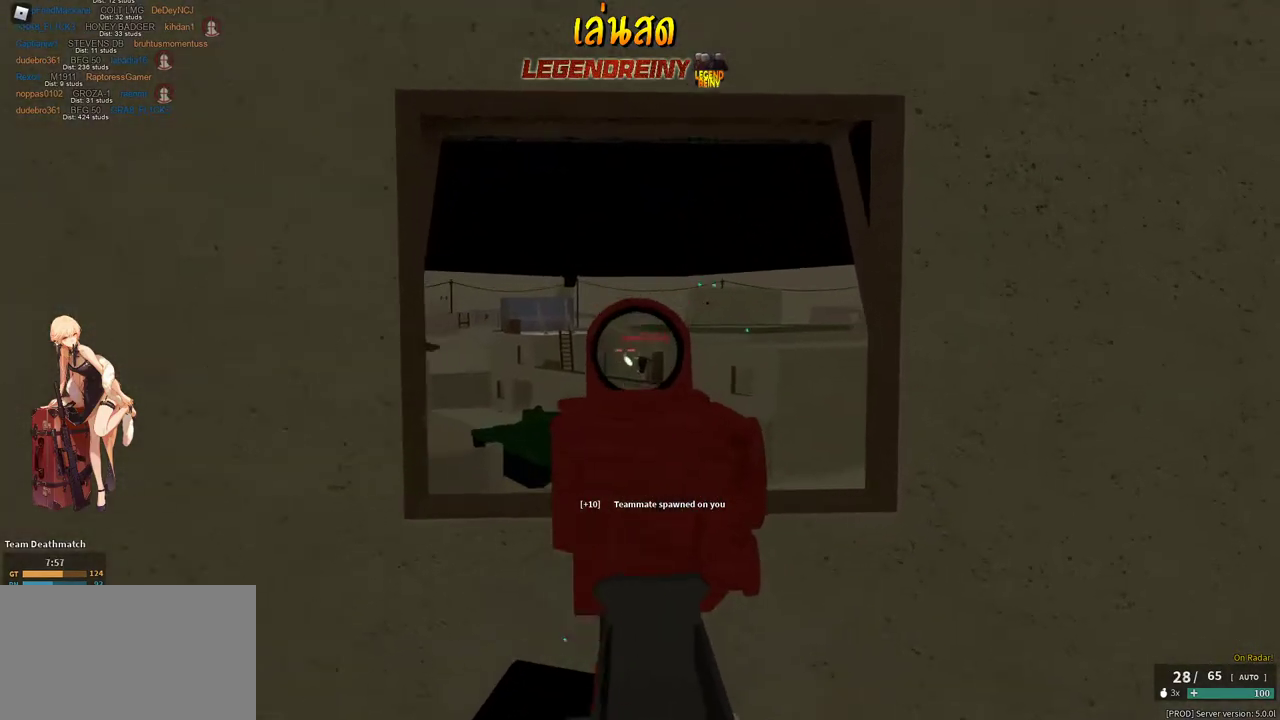
{"keys": ["a"], "mouse": ["left", "right"], "events": [[17, "d", "up"], [67, "a", "down"], [300, "d", "down"], [350, "a", "up"], [400, "w", "up"], [450, "d", "up"], [483, "a", "down"]]}
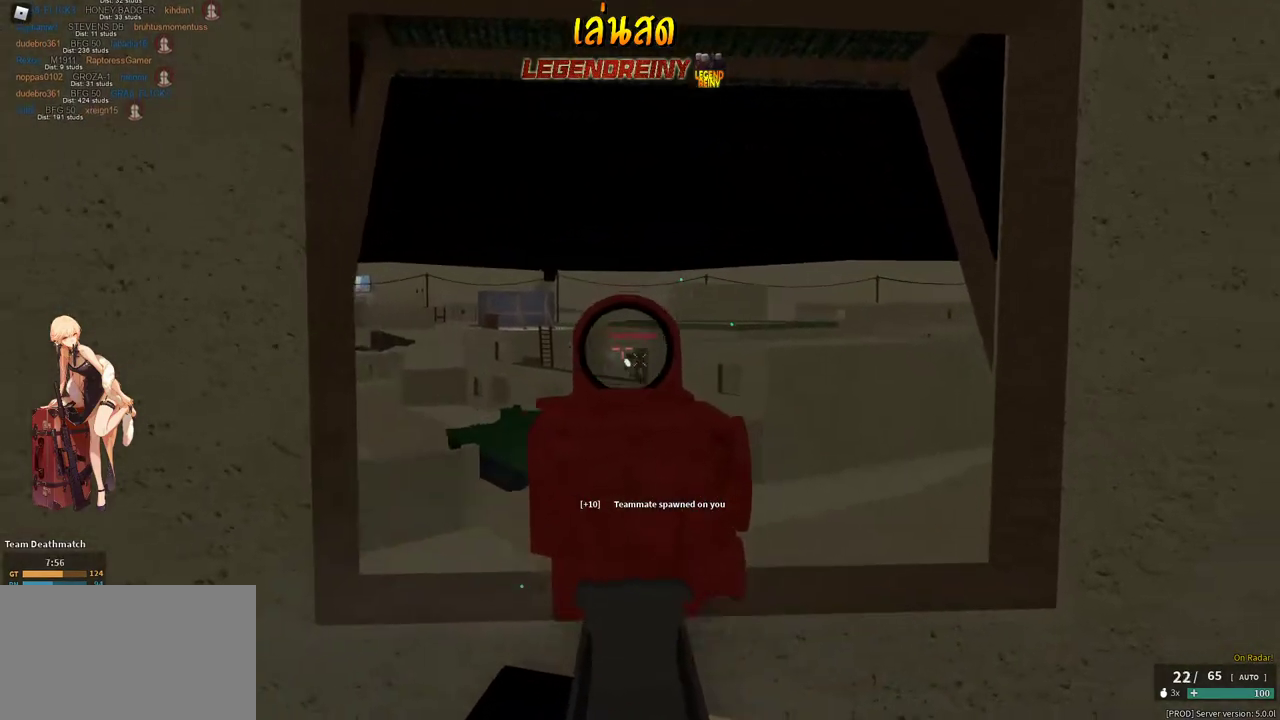
{"keys": ["d", "s"], "mouse": ["left", "right"], "events": [[183, "a", "up"], [183, "d", "down"], [183, "s", "down"], [267, "d", "up"], [317, "a", "down"], [417, "a", "up"], [417, "d", "down"]]}
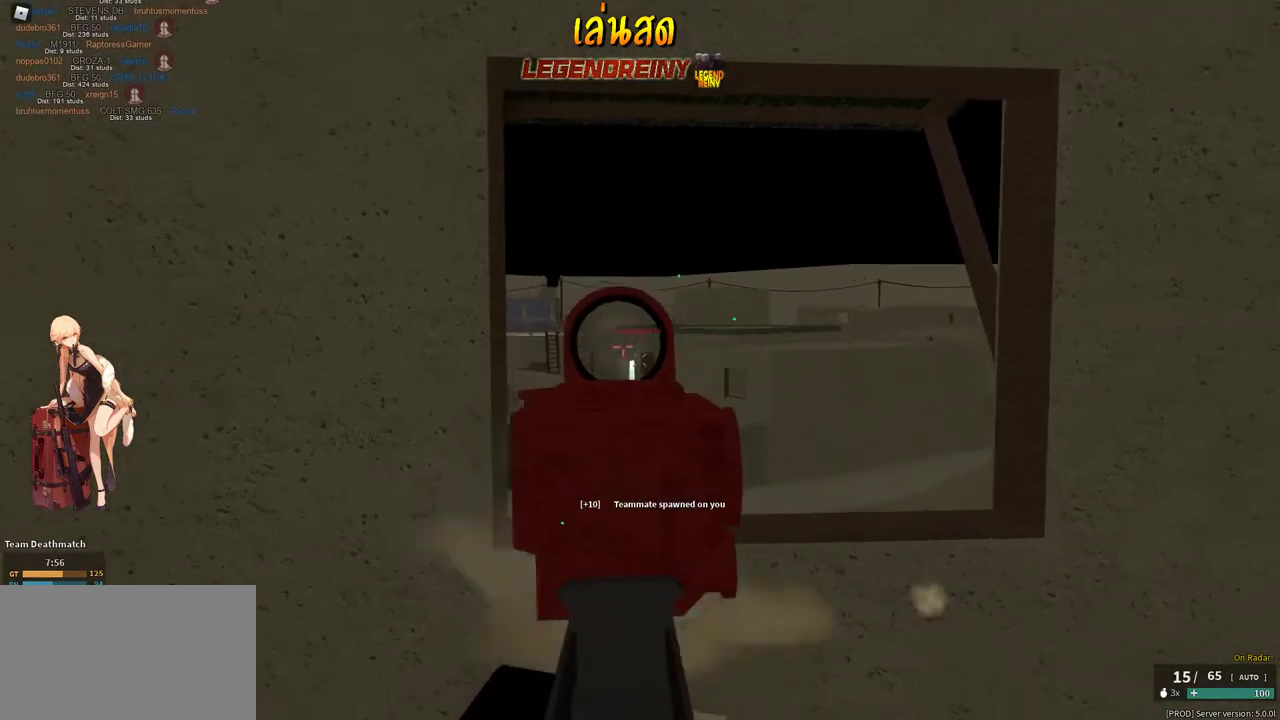
{"keys": ["d"], "mouse": ["right"], "events": [[50, "mouse_left", "up"], [333, "s", "up"]]}
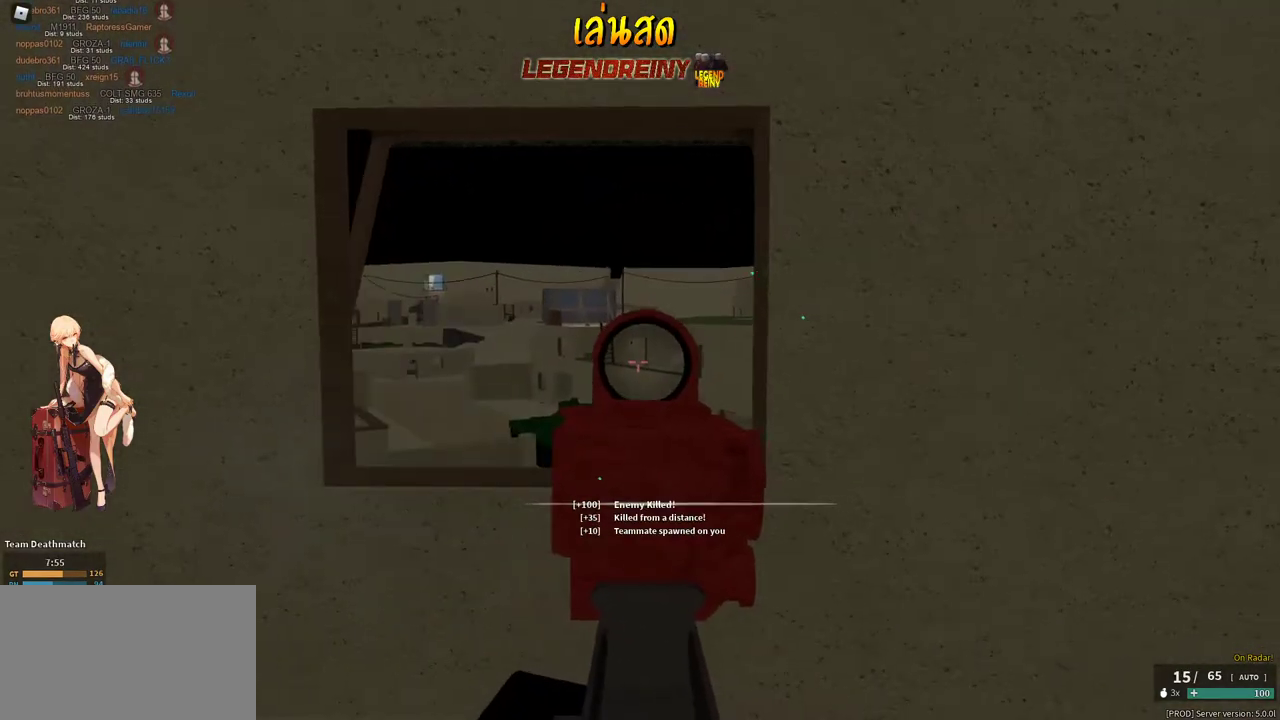
{"keys": ["s"], "mouse": ["right"], "events": [[17, "a", "down"], [17, "d", "up"], [450, "a", "up"], [450, "d", "down"], [450, "mouse_left", "down"], [450, "s", "down"], [500, "d", "up"], [500, "mouse_left", "up"]]}
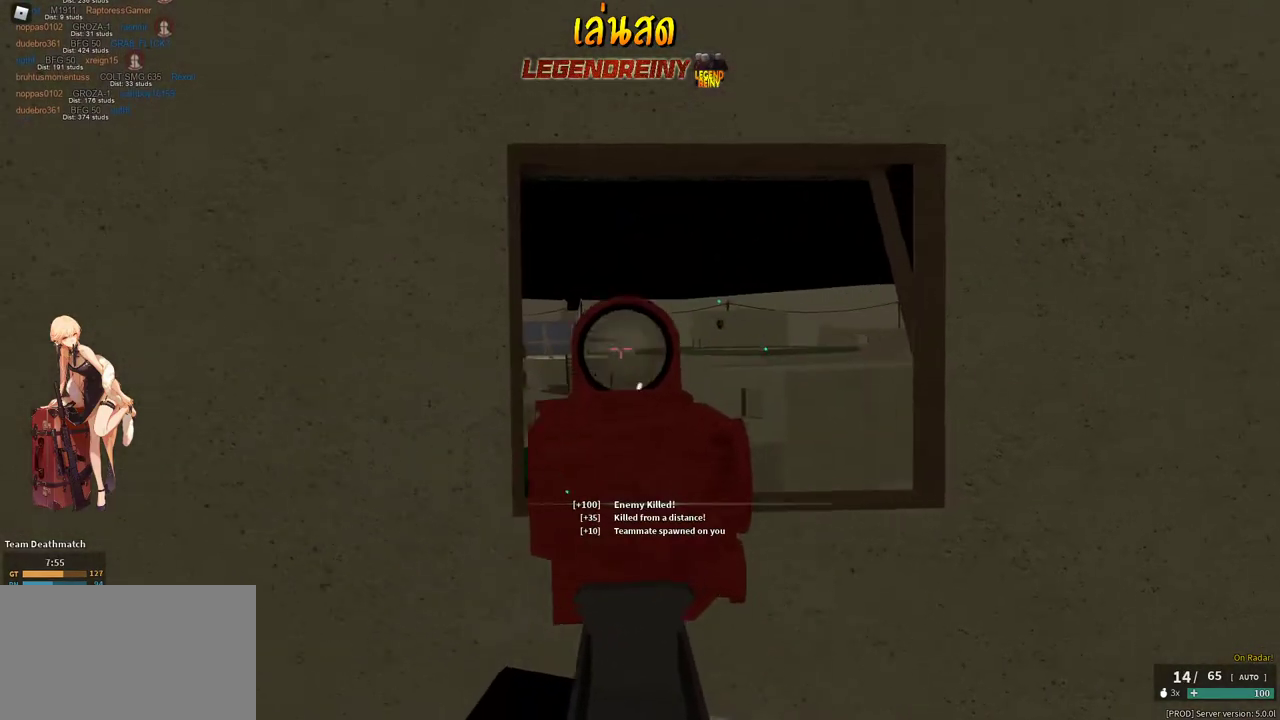
{"keys": ["d", "s"], "mouse": ["right"], "events": [[133, "d", "down"], [133, "mouse_left", "down"], [233, "a", "down"], [233, "d", "up"], [233, "mouse_left", "up"], [367, "a", "up"], [367, "d", "down"]]}
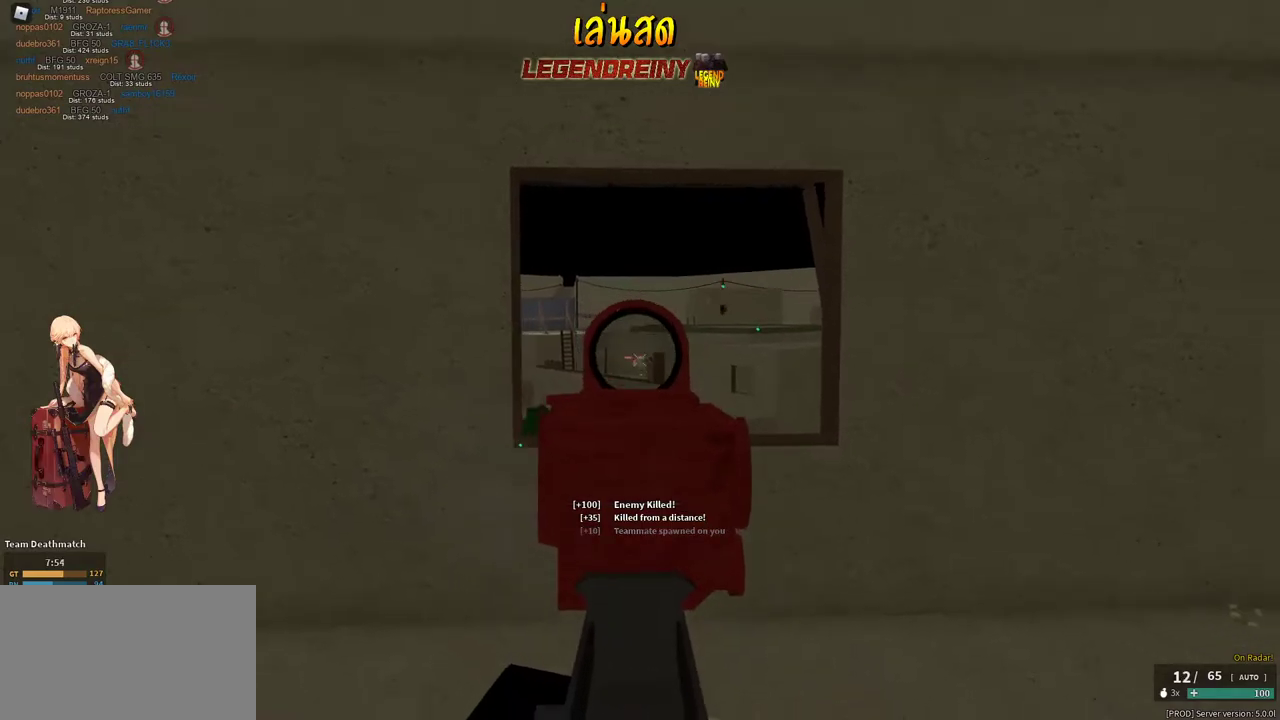
{"keys": ["d", "s"], "mouse": ["right"], "events": [[50, "d", "up"], [50, "mouse_left", "down"], [100, "a", "down"], [100, "mouse_left", "up"], [200, "d", "down"], [250, "a", "up"], [250, "mouse_left", "down"], [283, "mouse_left", "up"], [333, "a", "down"], [333, "d", "up"], [433, "a", "up"], [433, "d", "down"], [433, "mouse_left", "down"], [483, "mouse_left", "up"]]}
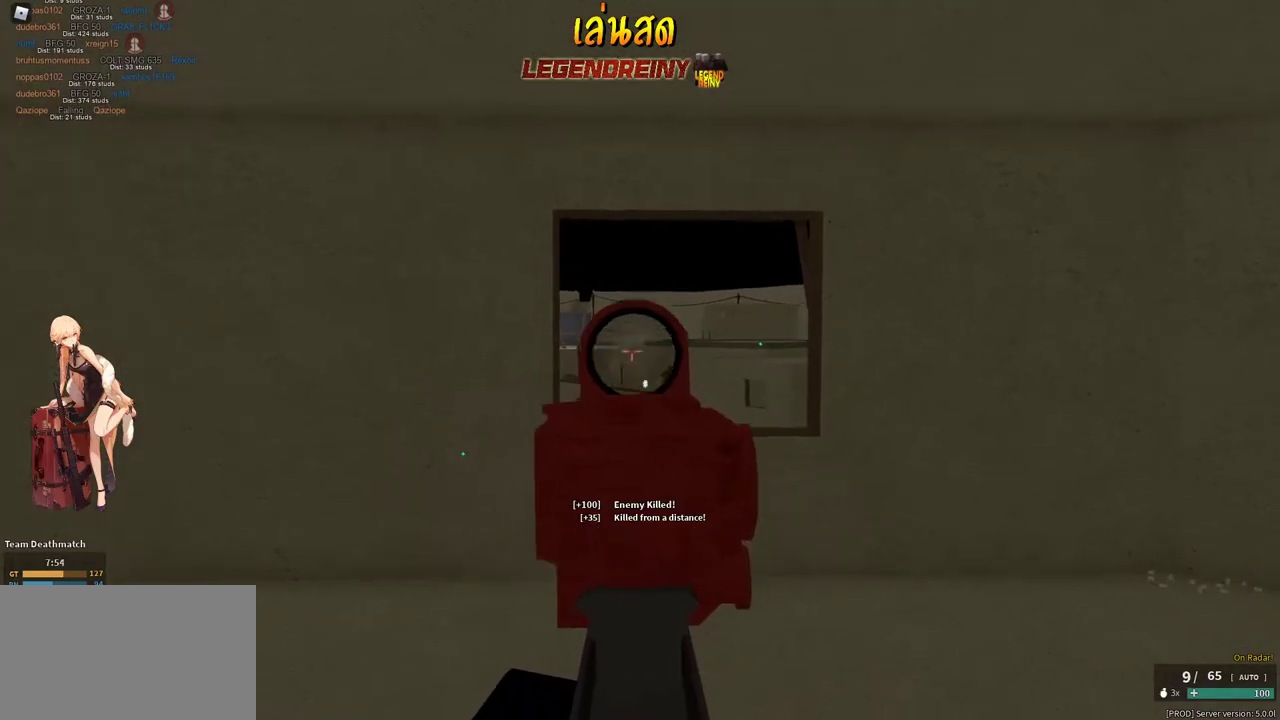
{"keys": ["a", "w"], "mouse": ["right"], "events": [[17, "s", "up"], [117, "mouse_left", "down"], [167, "mouse_left", "up"], [267, "mouse_left", "down"], [300, "mouse_left", "up"], [350, "w", "down"], [450, "a", "down"], [450, "d", "up"], [450, "mouse_left", "down"], [483, "mouse_left", "up"]]}
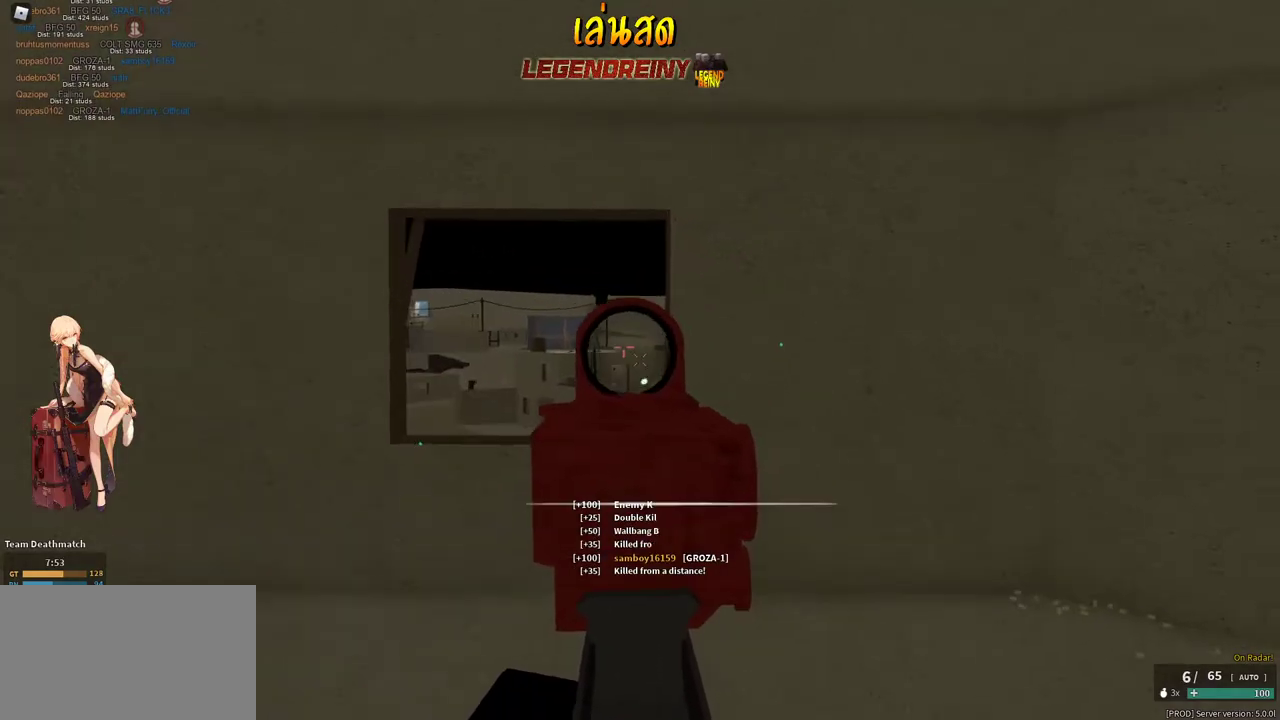
{"keys": ["shift", "w"], "mouse": [], "events": [[133, "mouse_left", "down"], [183, "a", "up"], [183, "d", "down"], [183, "mouse_left", "up"], [233, "d", "up"], [233, "mouse_right", "up"], [267, "shift", "down"], [267, "w", "up"], [317, "r", "down"], [317, "w", "down"], [417, "r", "up"]]}
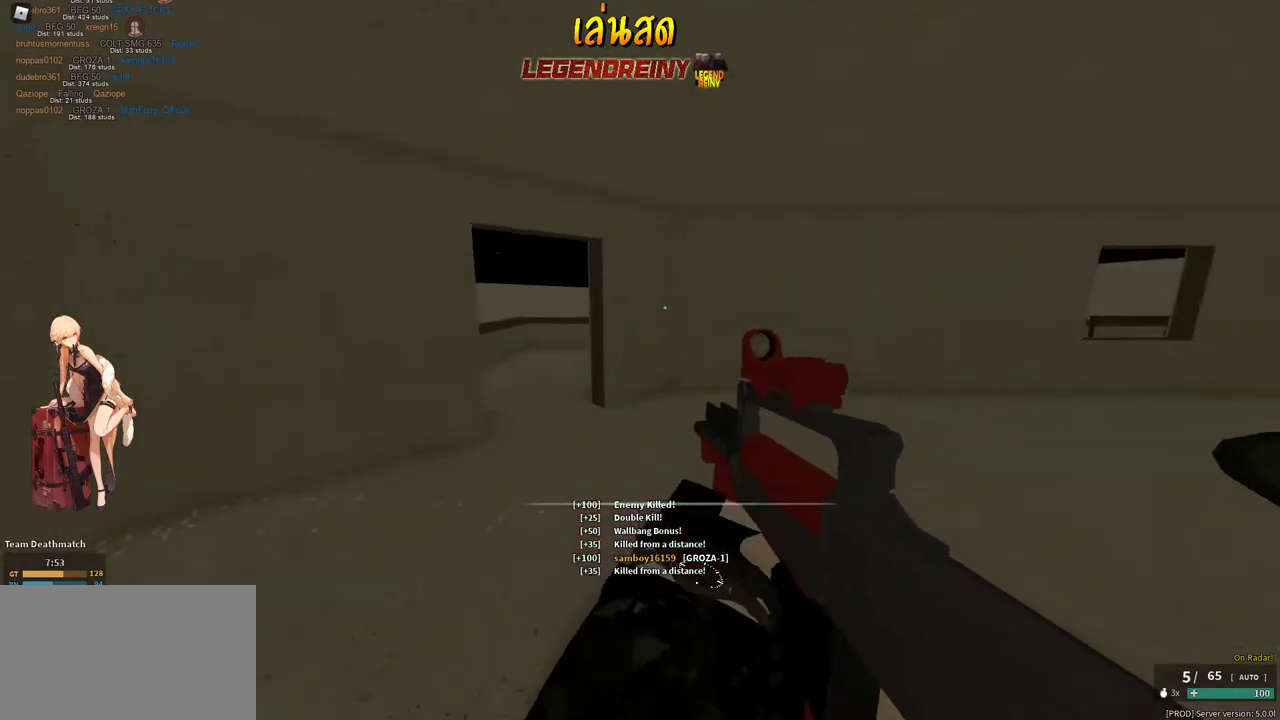
{"keys": ["a", "shift", "w"], "mouse": [], "events": [[50, "c", "down"], [50, "shift", "up"], [100, "c", "up"], [283, "shift", "down"], [383, "a", "down"]]}
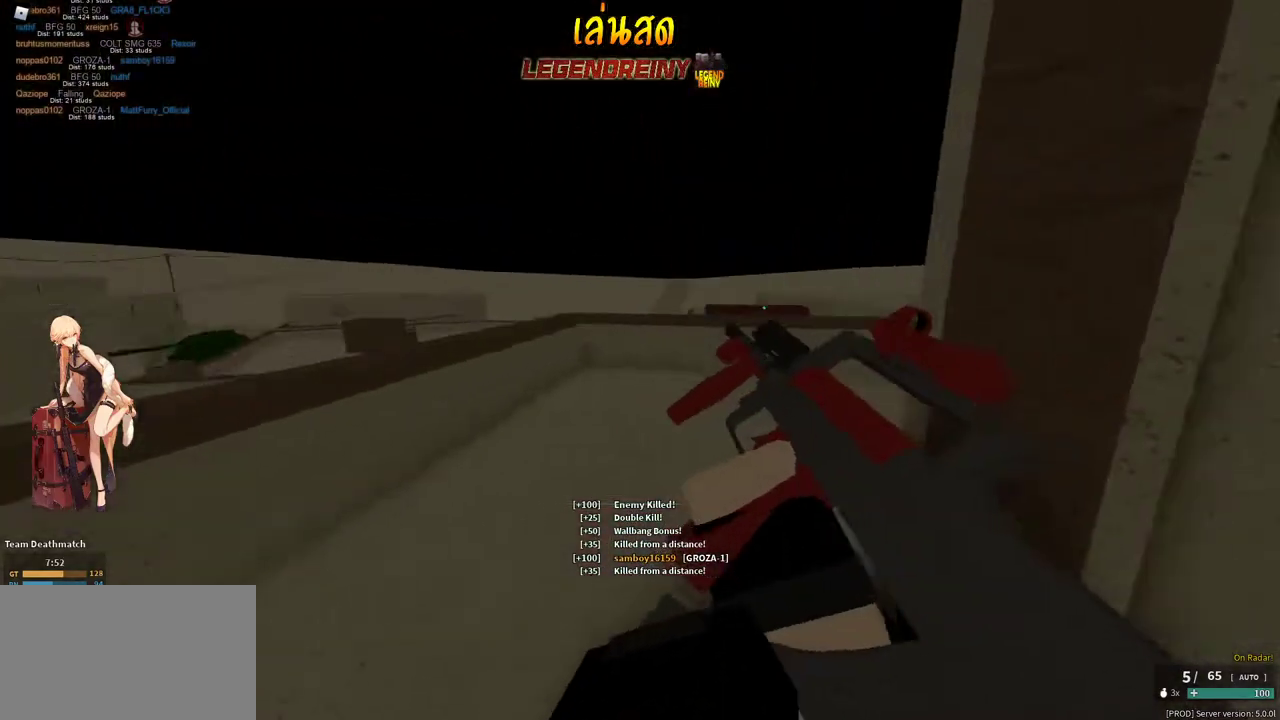
{"keys": ["shift", "w"], "mouse": [], "events": [[117, "space", "down"], [217, "space", "up"], [300, "a", "up"]]}
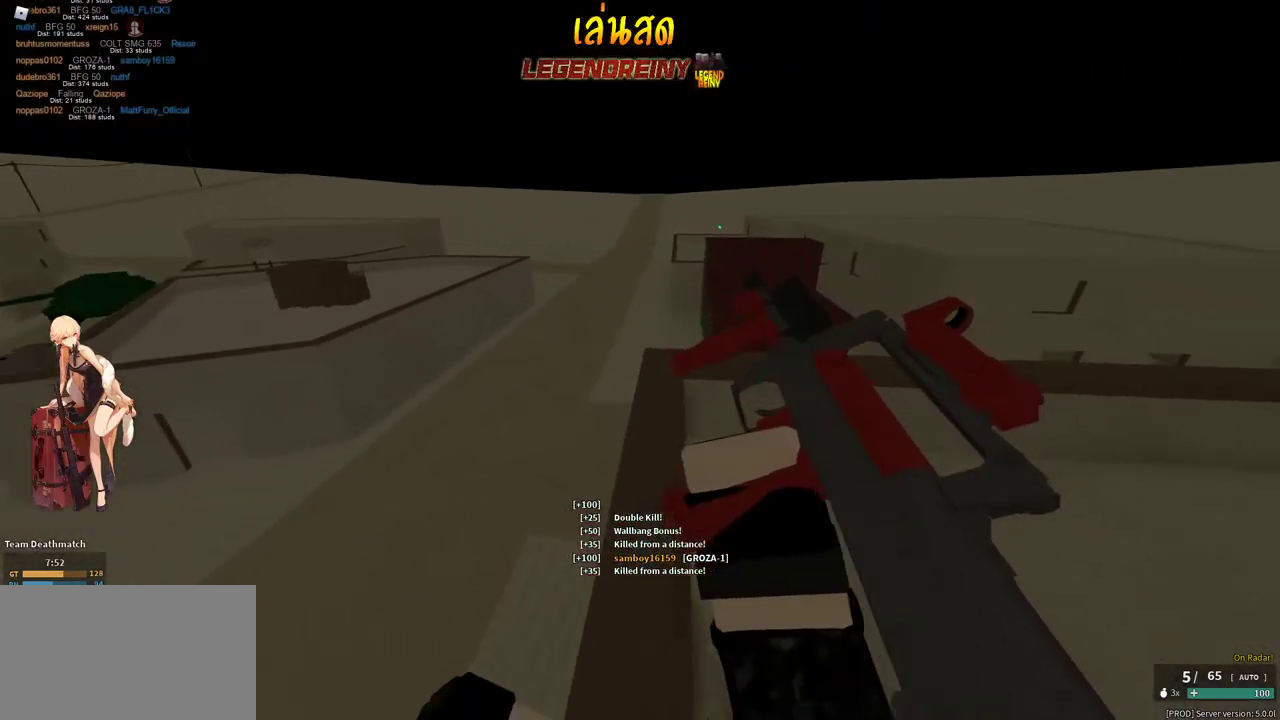
{"keys": ["w"], "mouse": [], "events": [[83, "c", "down"], [133, "c", "up"], [133, "shift", "up"]]}
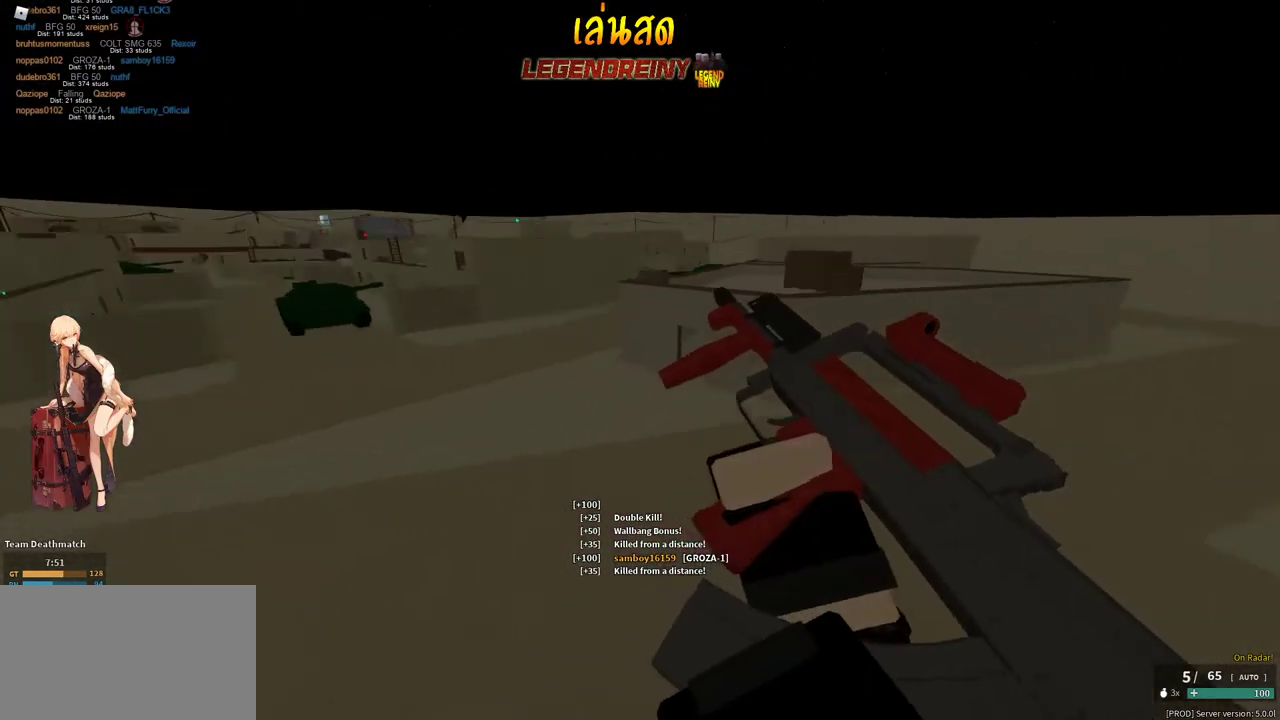
{"keys": ["d", "shift", "w"], "mouse": [], "events": [[50, "shift", "down"], [233, "d", "down"]]}
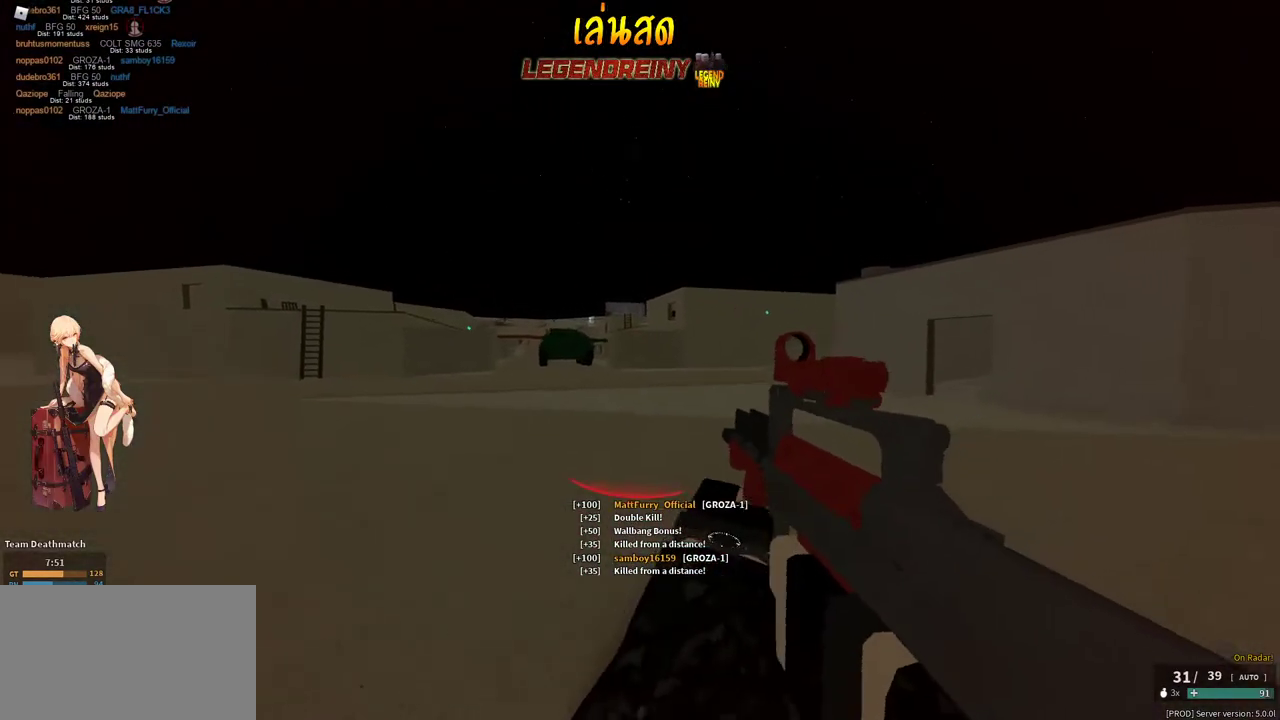
{"keys": ["g", "shift", "w"], "mouse": [], "events": [[167, "d", "up"], [450, "g", "down"]]}
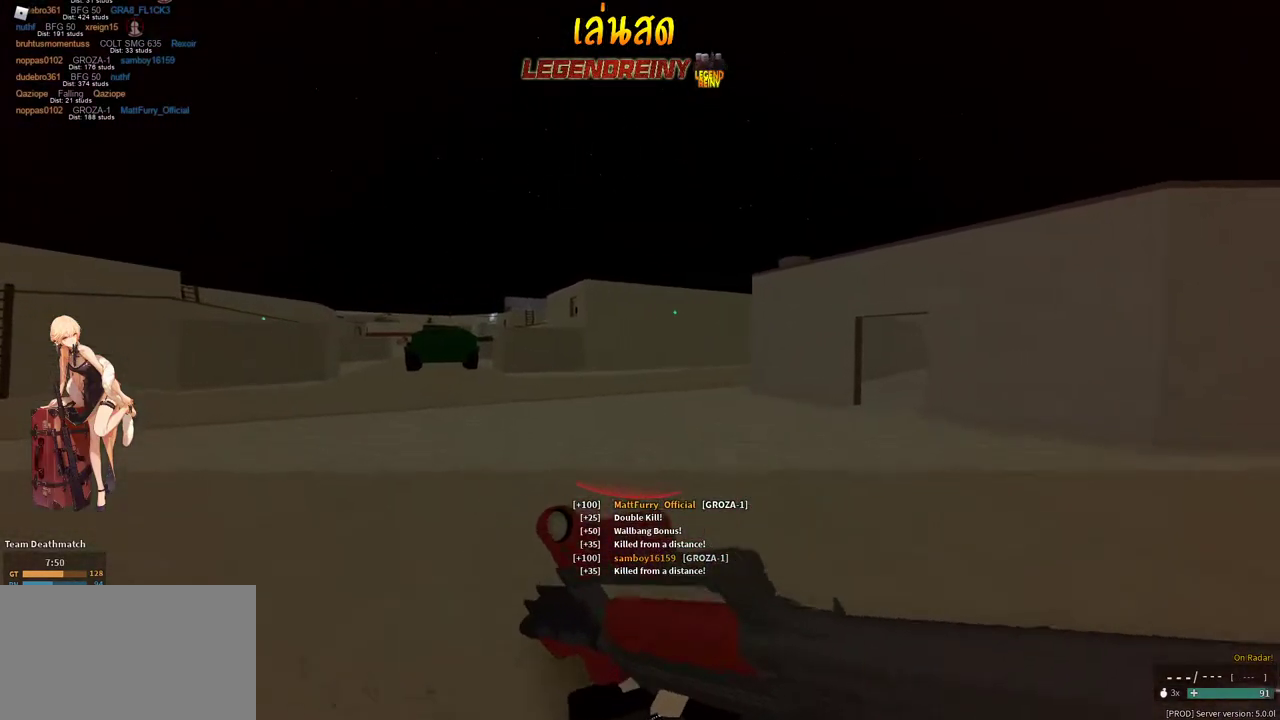
{"keys": ["g", "w"], "mouse": [], "events": [[267, "c", "down"], [317, "c", "up"], [317, "shift", "up"]]}
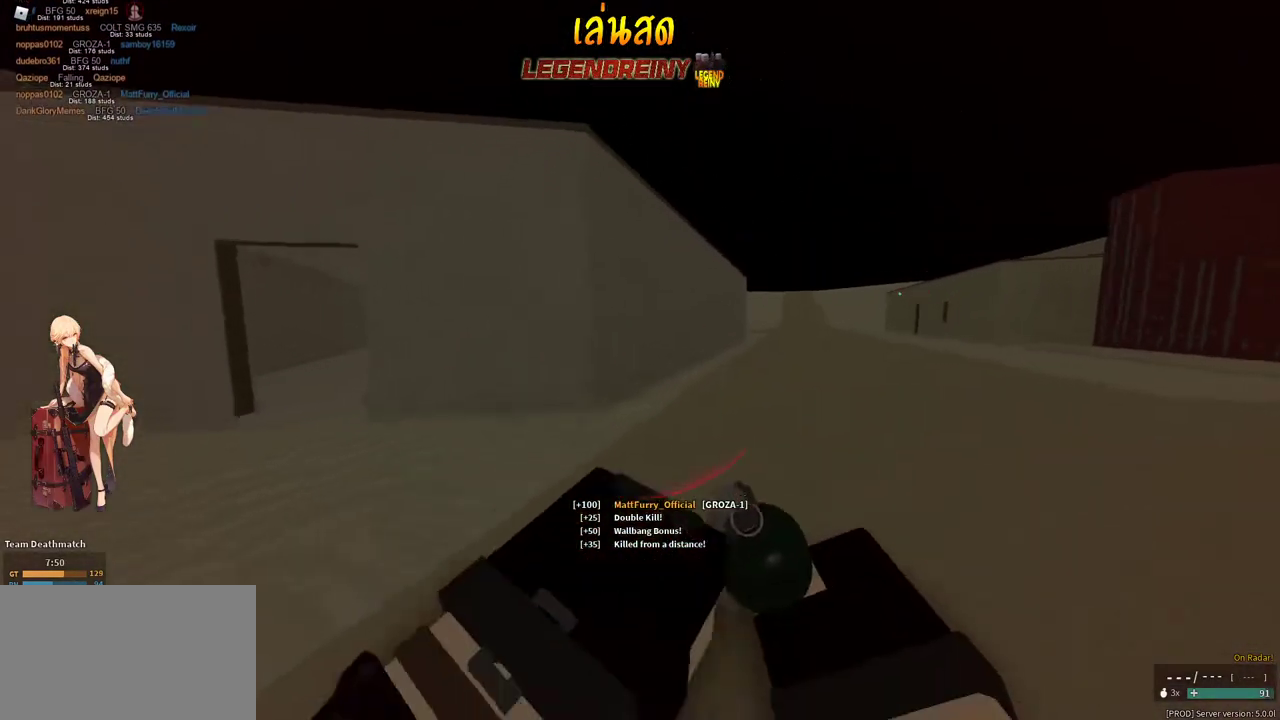
{"keys": ["g", "shift", "w"], "mouse": [], "events": [[50, "shift", "down"]]}
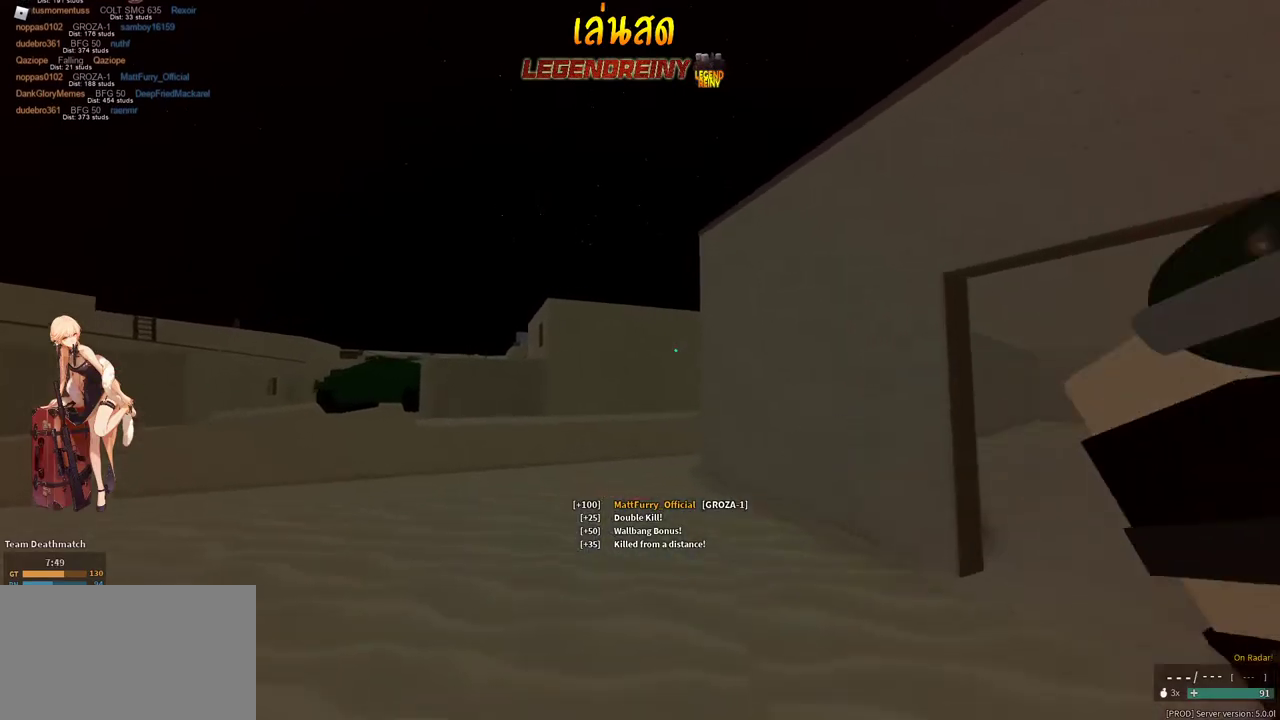
{"keys": ["g", "shift", "w"], "mouse": [], "events": []}
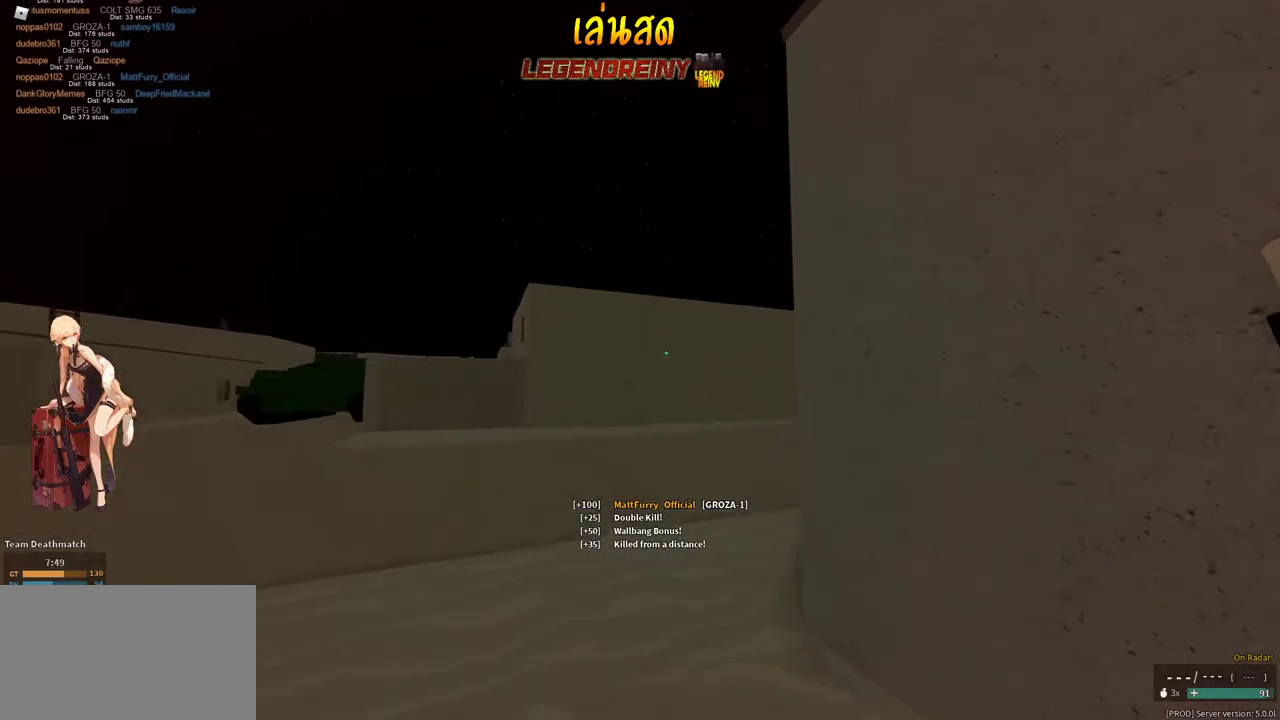
{"keys": ["g", "shift", "w"], "mouse": [], "events": []}
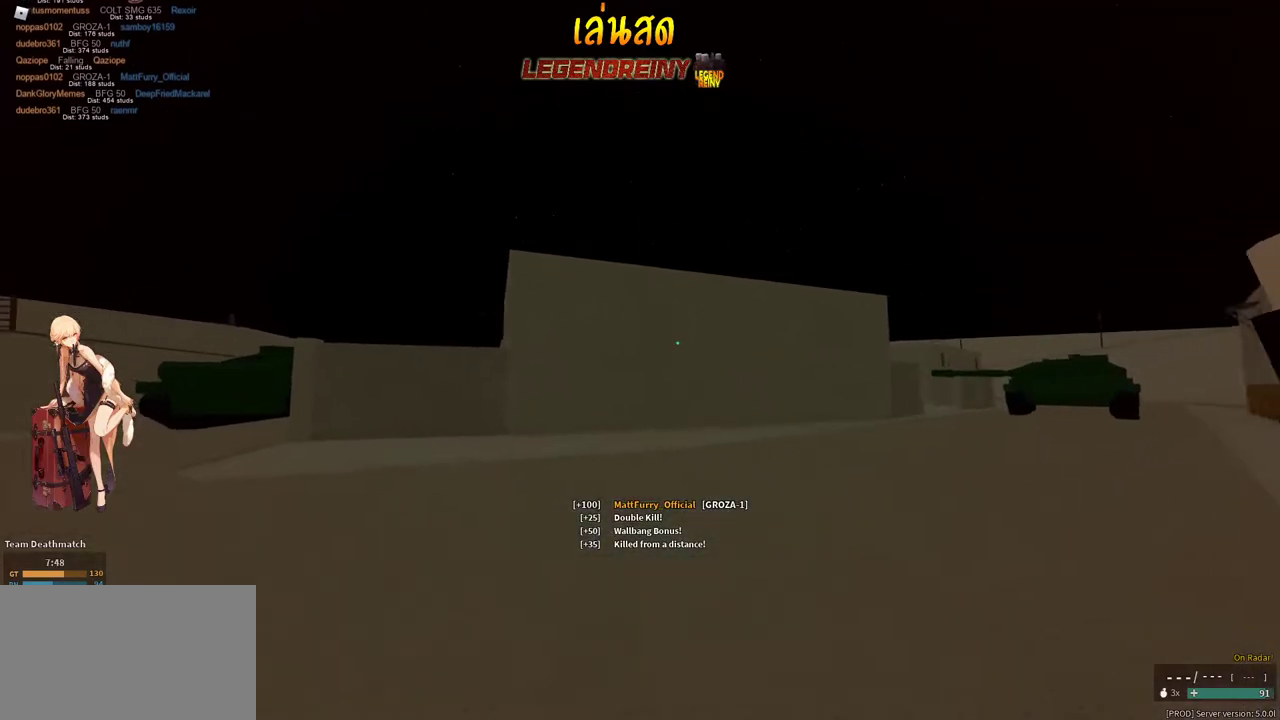
{"keys": ["shift", "w"], "mouse": [], "events": [[250, "g", "up"], [250, "space", "down"], [283, "space", "up"]]}
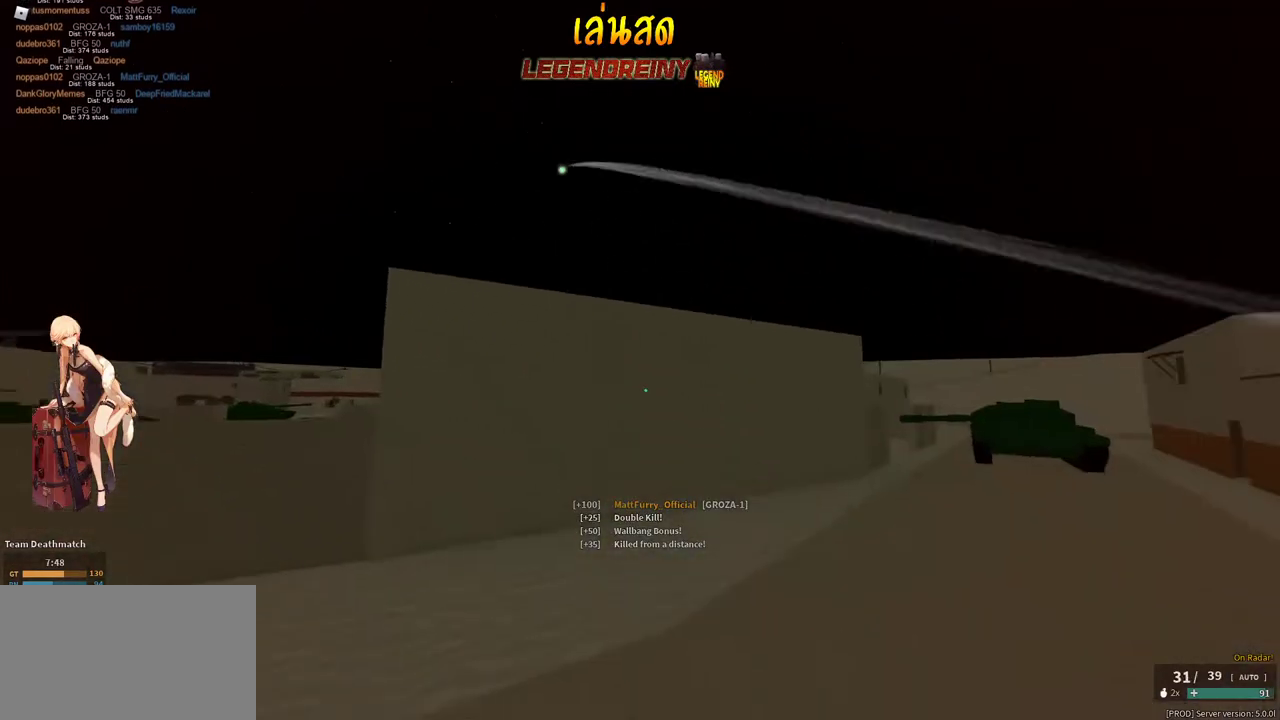
{"keys": ["shift", "w"], "mouse": [], "events": [[167, "c", "down"], [217, "c", "up"], [217, "shift", "up"], [450, "shift", "down"]]}
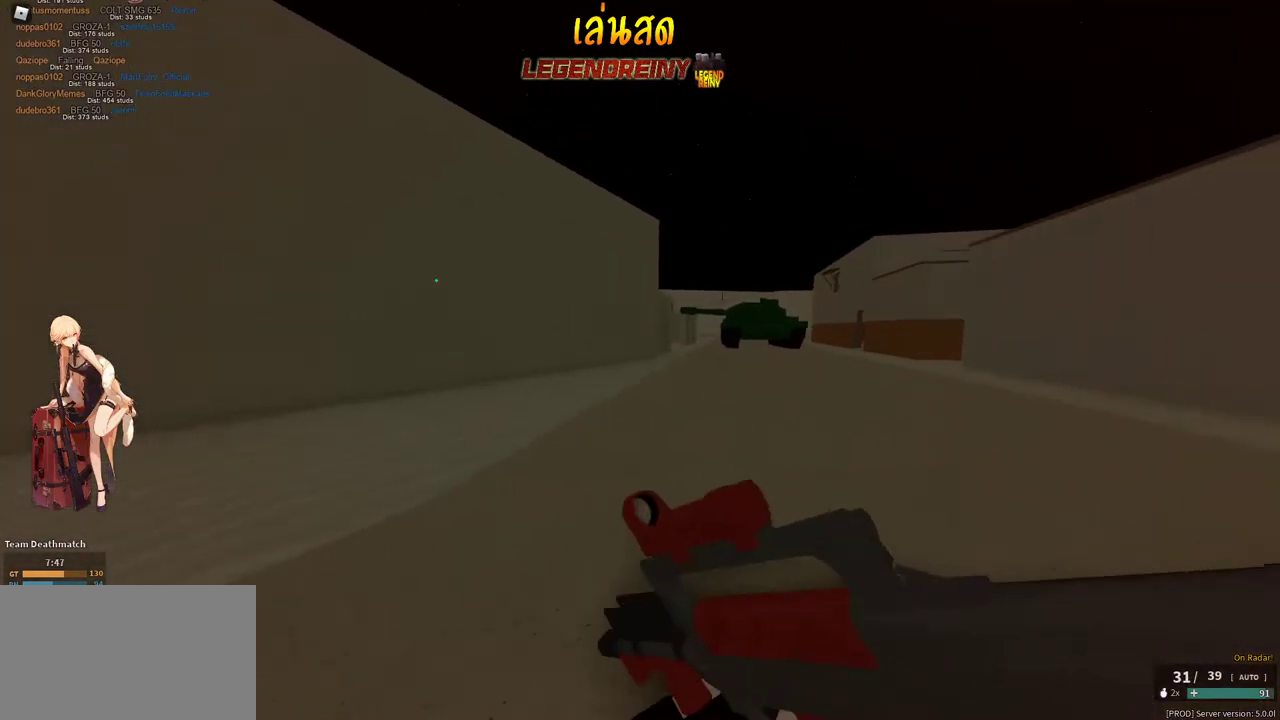
{"keys": ["g", "shift", "w"], "mouse": [], "events": [[83, "space", "down"], [183, "g", "down"], [183, "space", "up"]]}
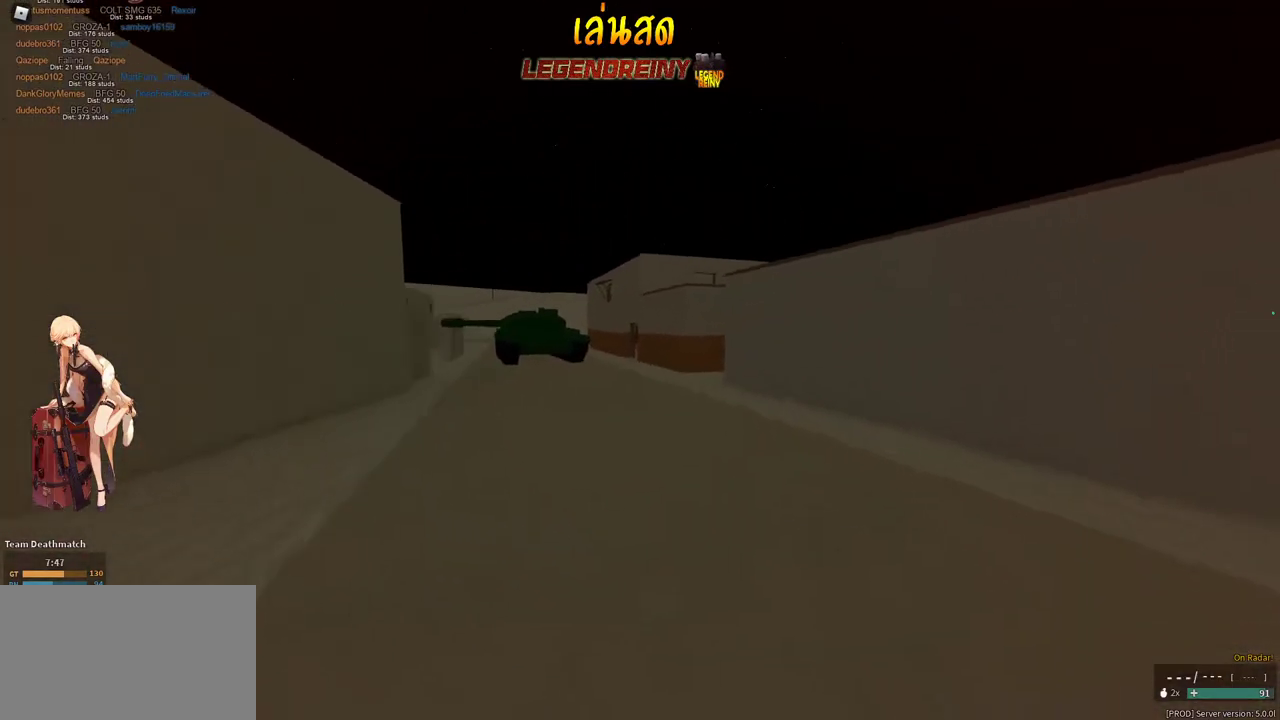
{"keys": ["g", "w"], "mouse": [], "events": [[250, "c", "down"], [283, "c", "up"], [283, "shift", "up"]]}